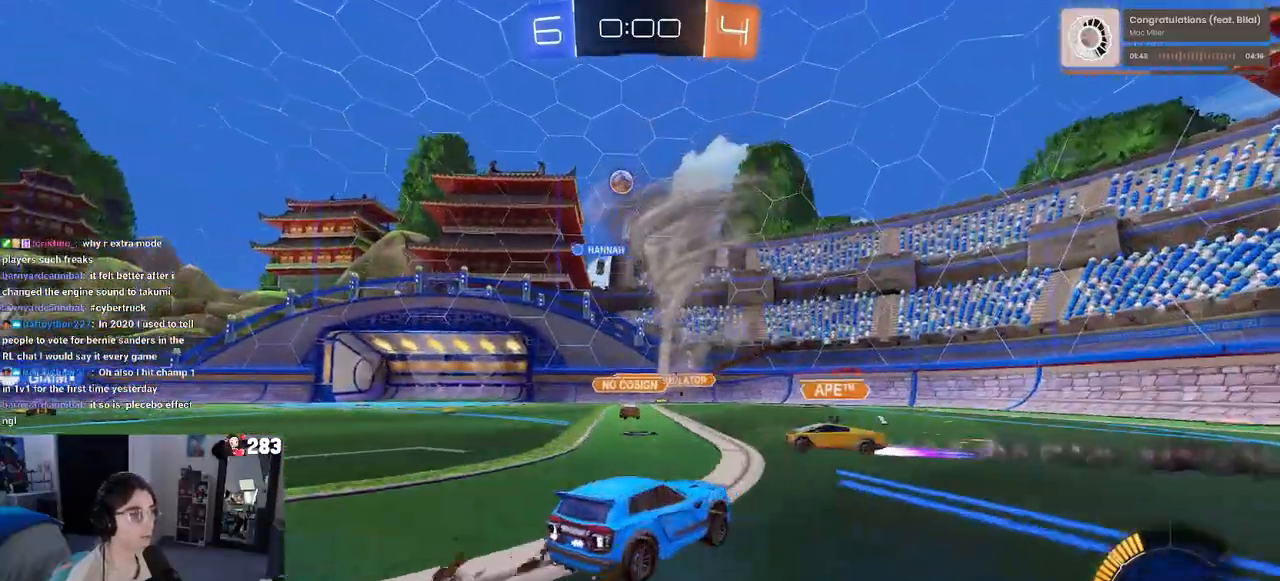
Gameplay with a controller (PlayStation layout); each line is a JSON object with the inputs held at the frame after it. "events" lists button and stick changes between this image and that frame as [ms after this image, input, new state], when the widget could be followed in between.
{"buttons": ["R2"], "left_stick": "right", "right_stick": "center", "events": [[33, "SQUARE", "down"], [183, "SQUARE", "up"]]}
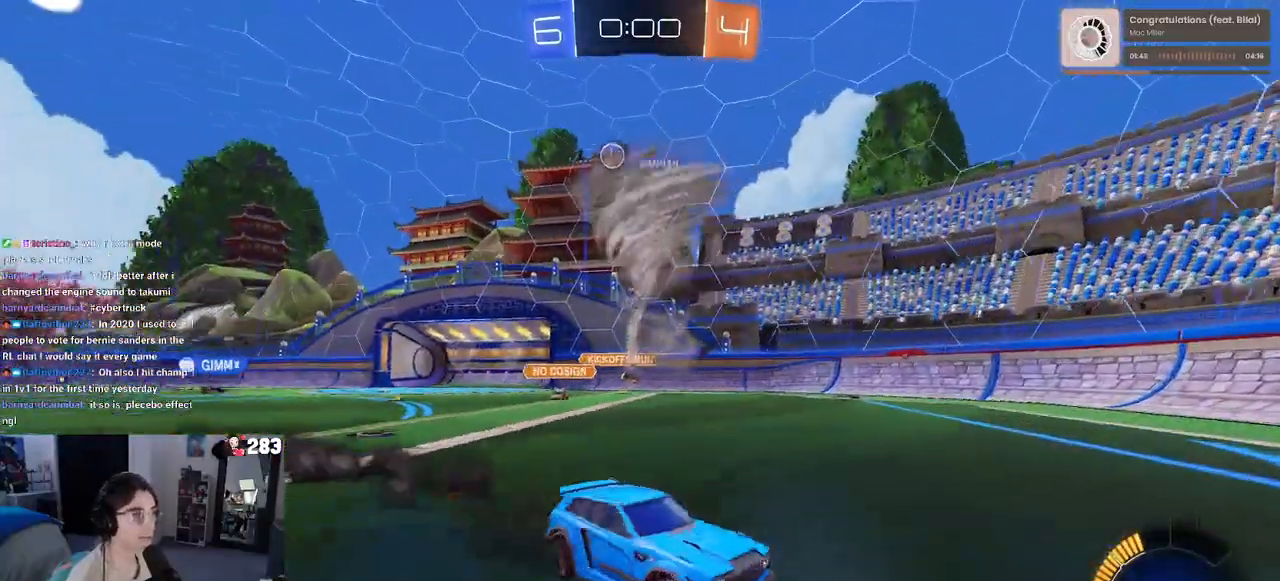
{"buttons": ["R2"], "left_stick": "right", "right_stick": "center", "events": [[167, "SQUARE", "down"], [300, "SQUARE", "up"]]}
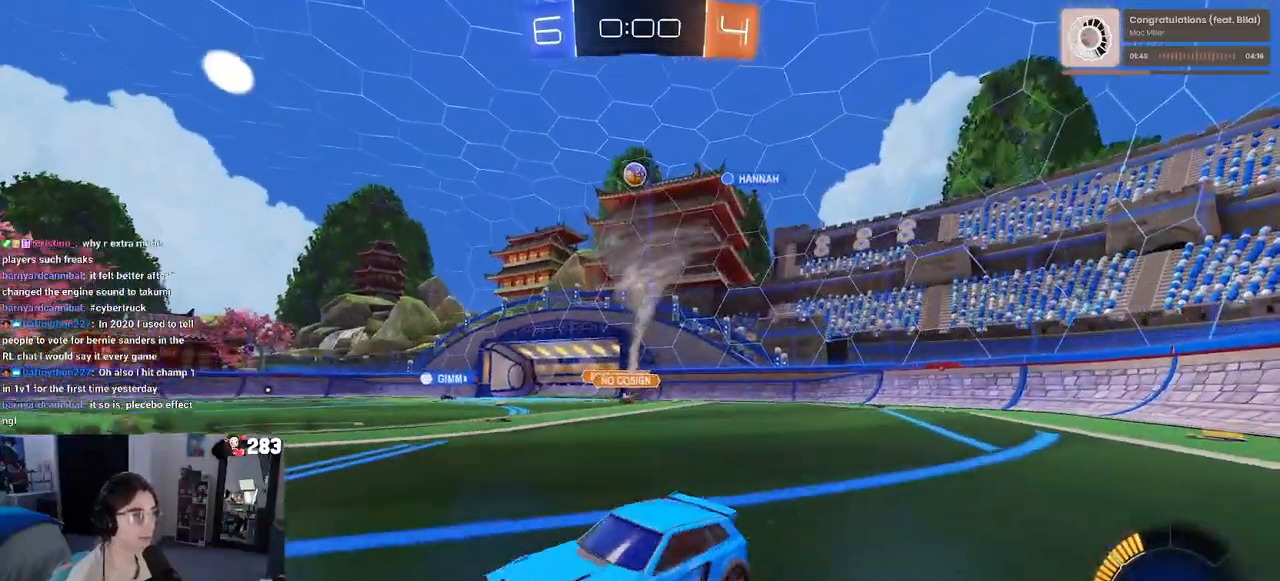
{"buttons": ["R2"], "left_stick": "center", "right_stick": "center", "events": [[483, "left_stick", "center"]]}
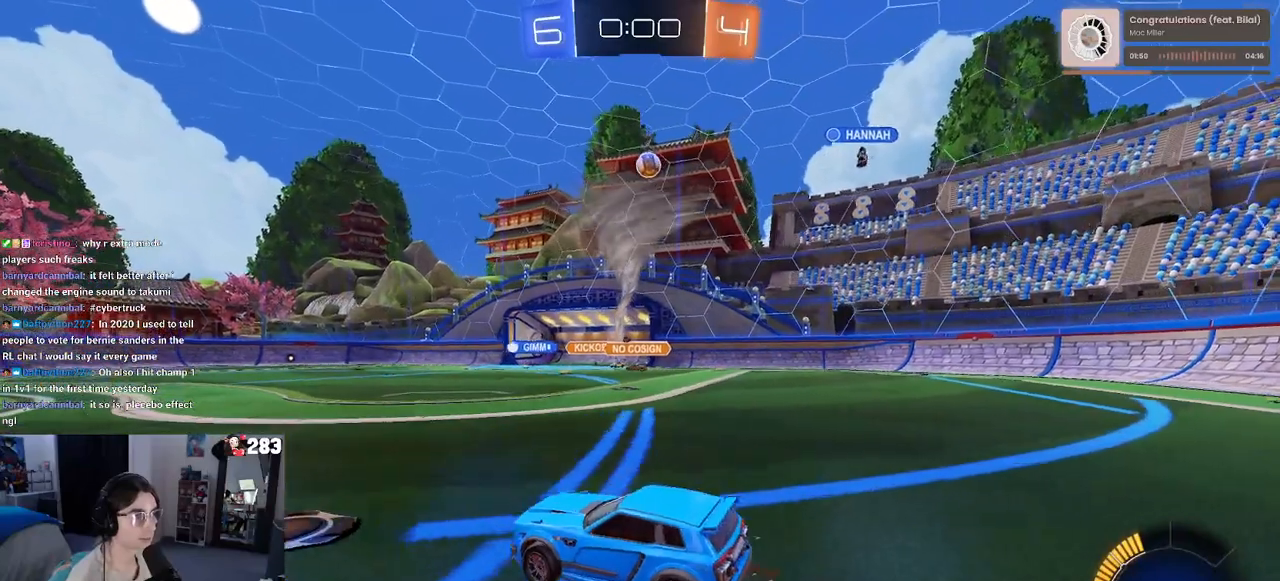
{"buttons": ["R2"], "left_stick": "left", "right_stick": "center", "events": [[33, "left_stick", "left"]]}
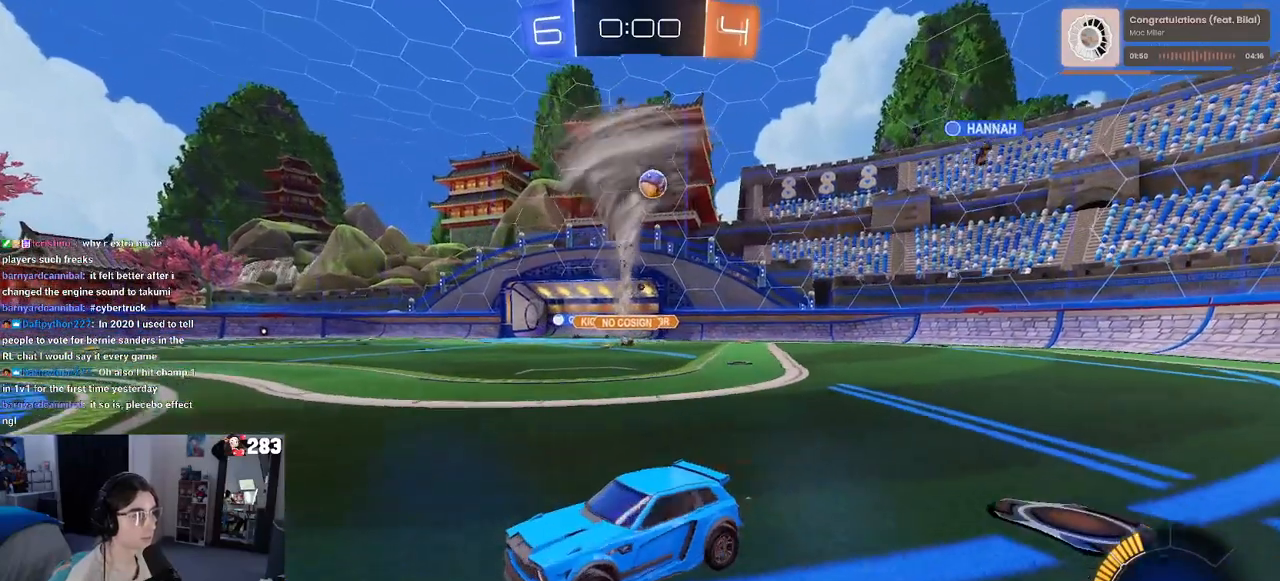
{"buttons": ["R2"], "left_stick": "right", "right_stick": "center", "events": [[33, "left_stick", "center"], [100, "left_stick", "right"], [217, "L2", "down"], [433, "L2", "up"]]}
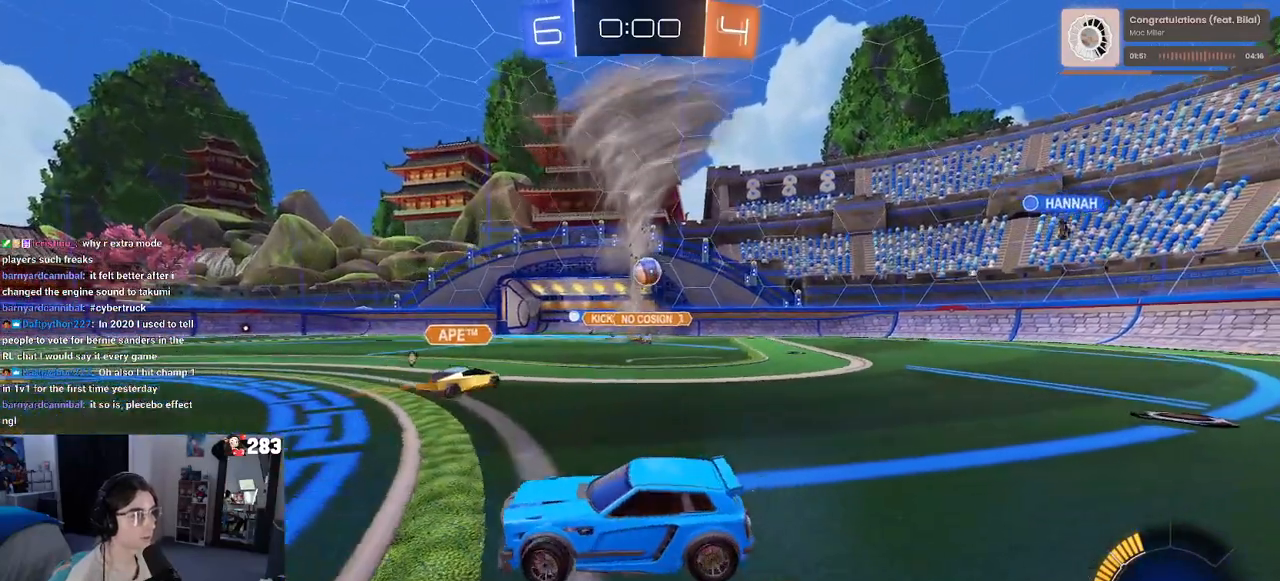
{"buttons": ["R2"], "left_stick": "right", "right_stick": "center", "events": []}
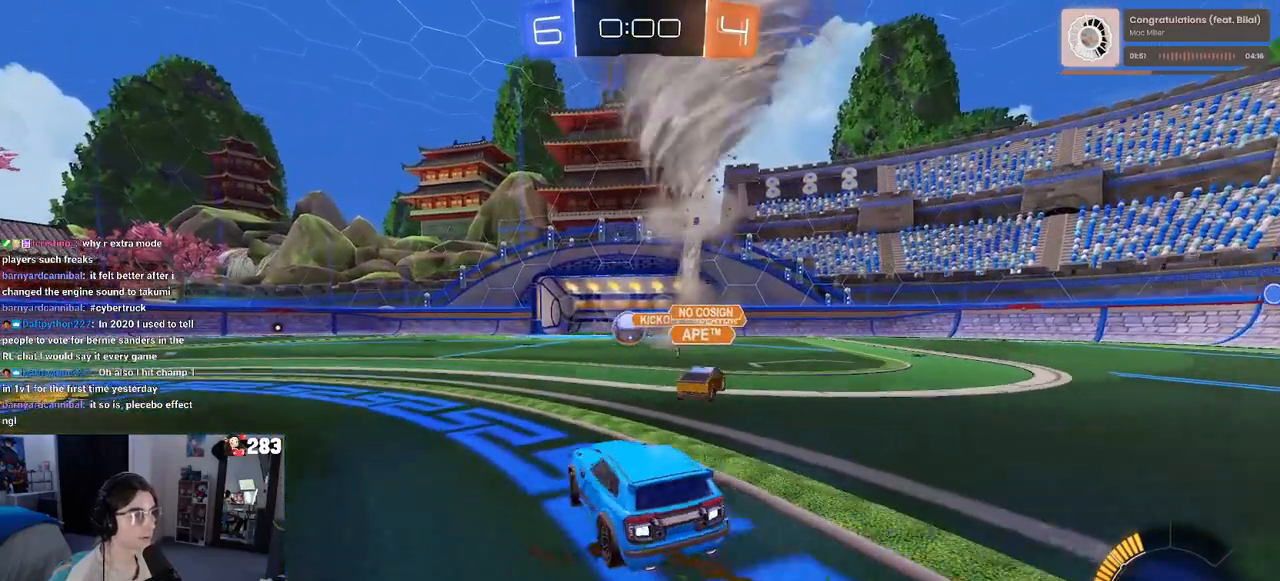
{"buttons": ["R2"], "left_stick": "center", "right_stick": "center", "events": [[83, "left_stick", "left"], [350, "left_stick", "center"]]}
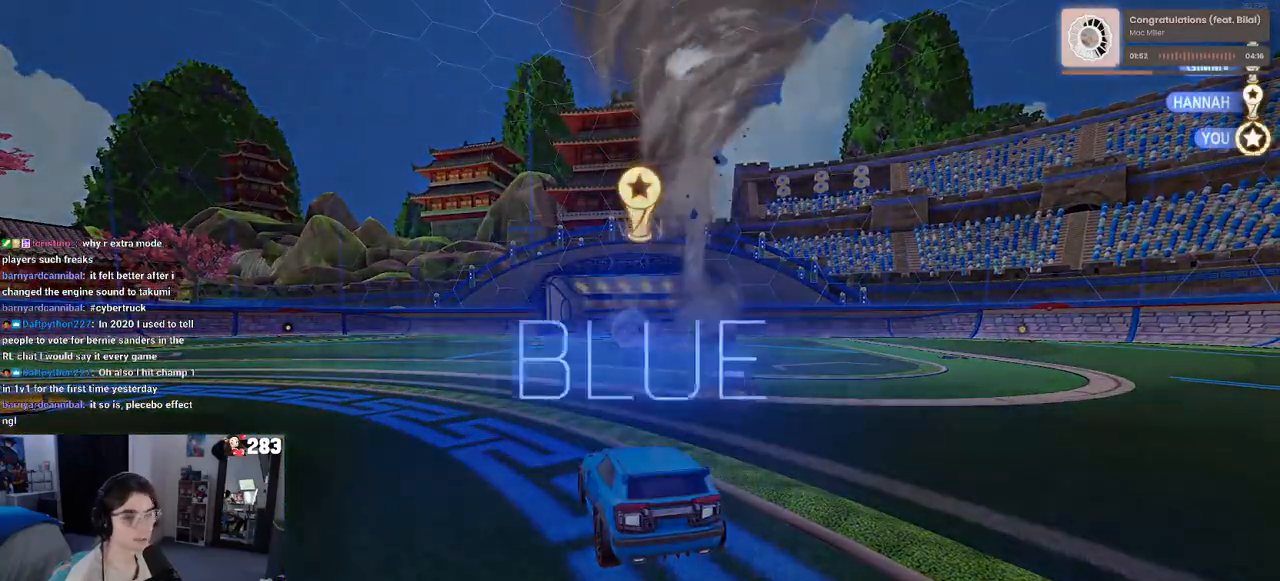
{"buttons": [], "left_stick": "center", "right_stick": "center", "events": [[33, "R2", "up"]]}
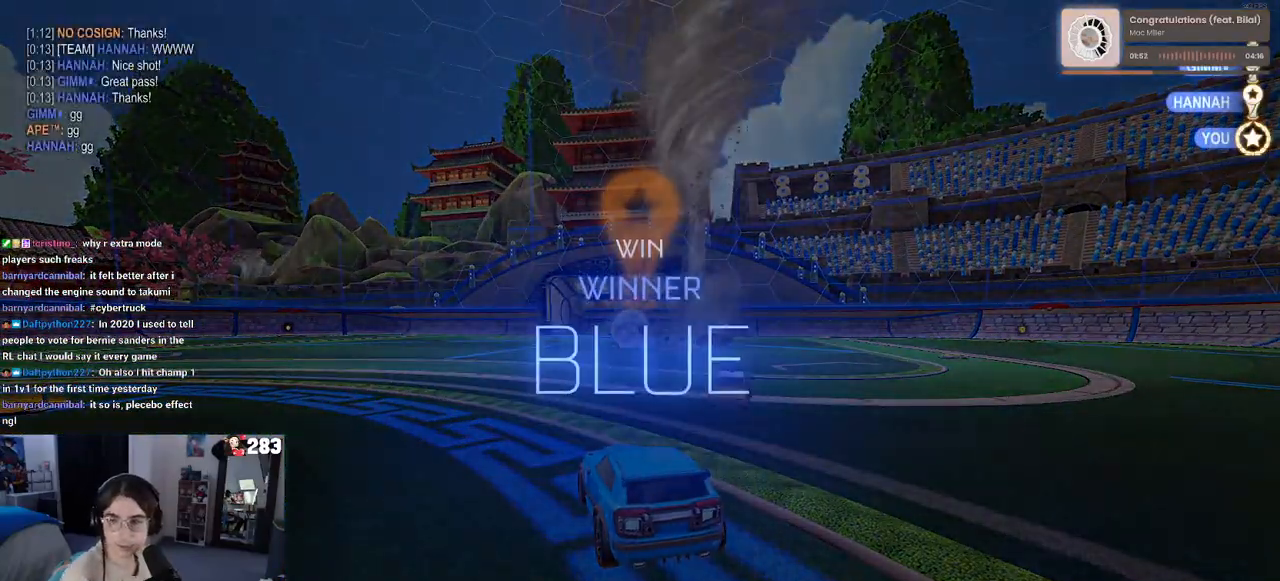
{"buttons": [], "left_stick": "center", "right_stick": "center", "events": []}
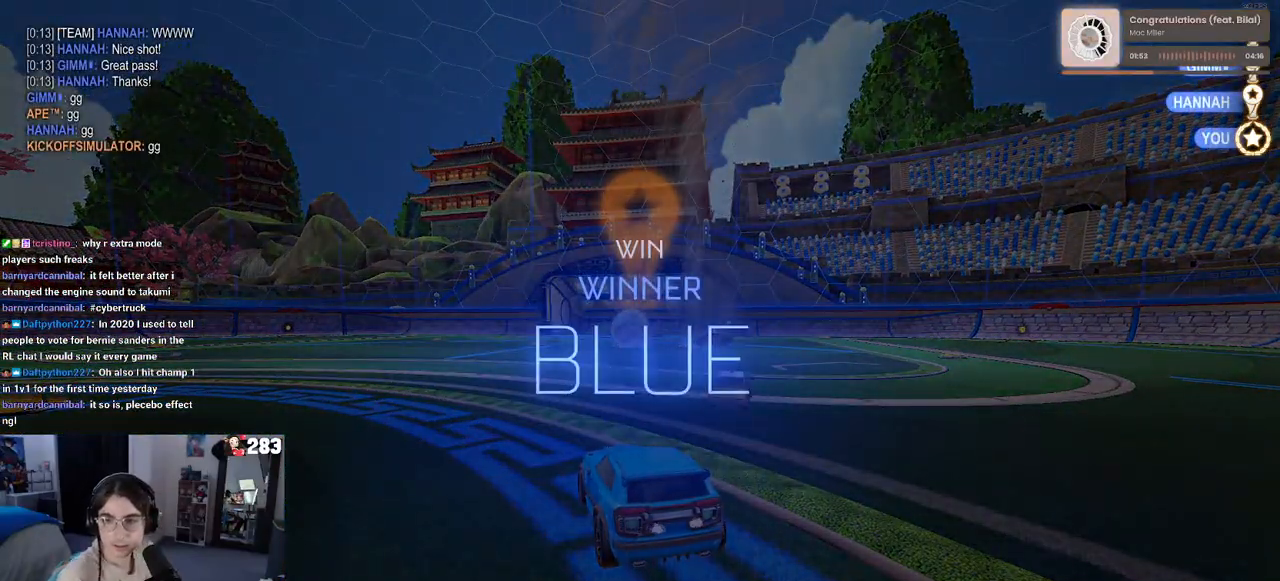
{"buttons": [], "left_stick": "center", "right_stick": "center", "events": []}
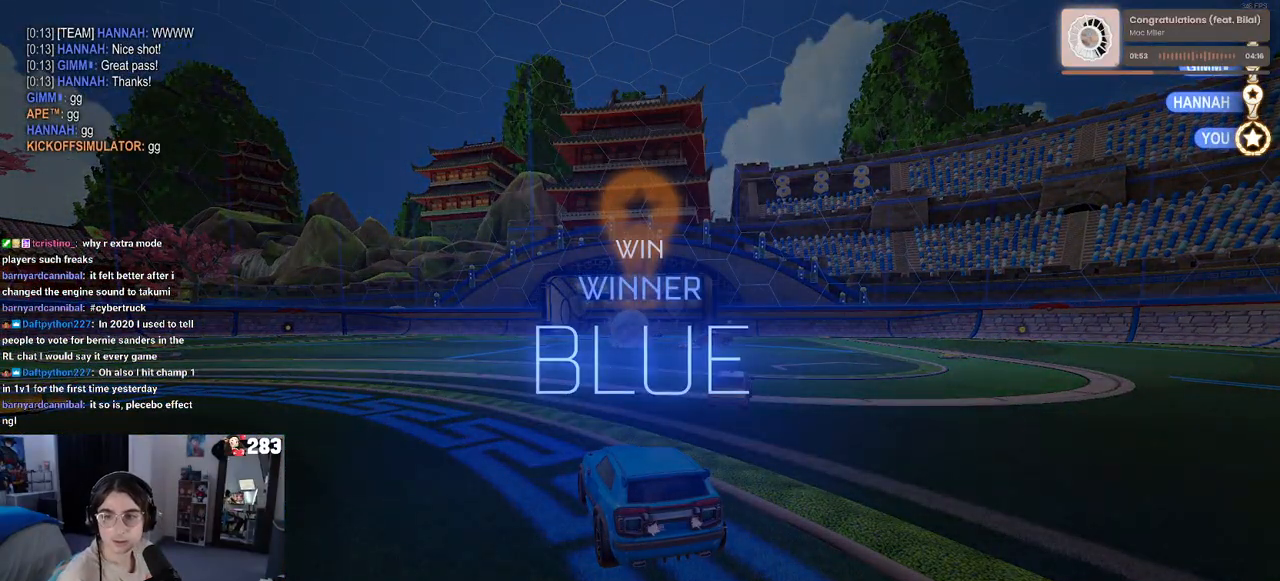
{"buttons": [], "left_stick": "center", "right_stick": "center", "events": []}
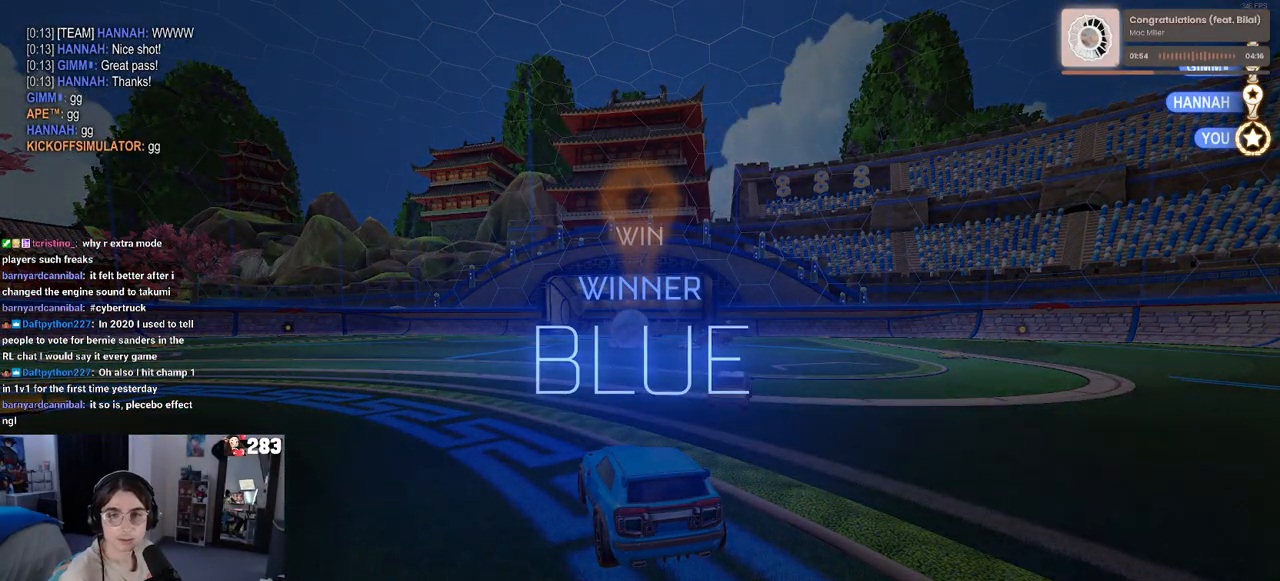
{"buttons": [], "left_stick": "center", "right_stick": "center", "events": []}
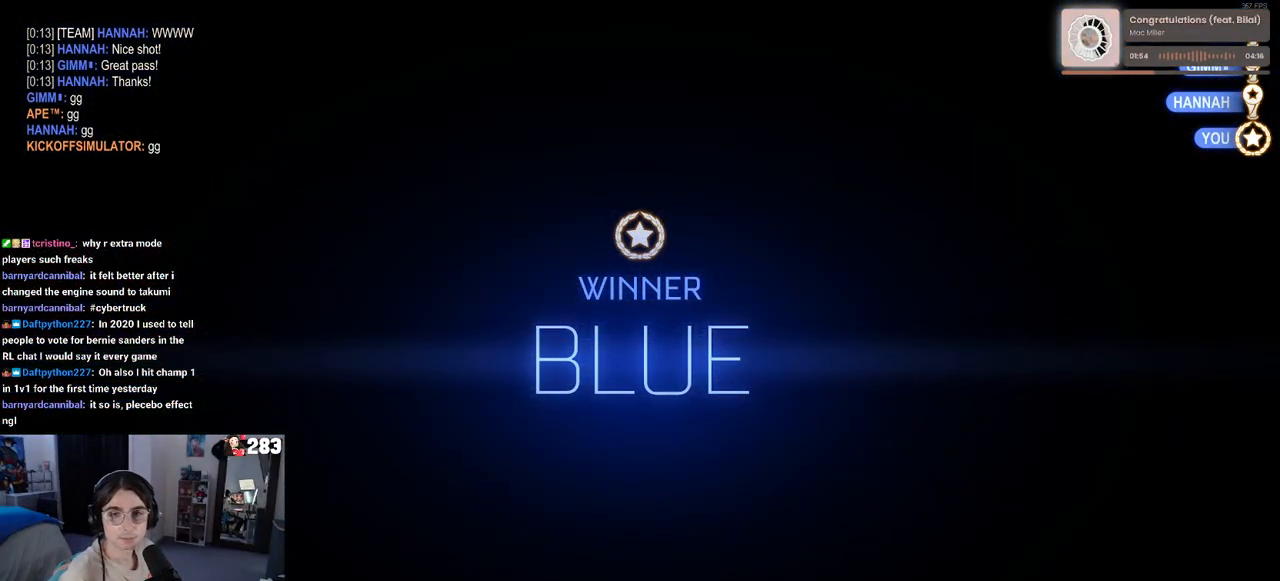
{"buttons": ["CROSS"], "left_stick": "center", "right_stick": "center", "events": [[500, "CROSS", "down"]]}
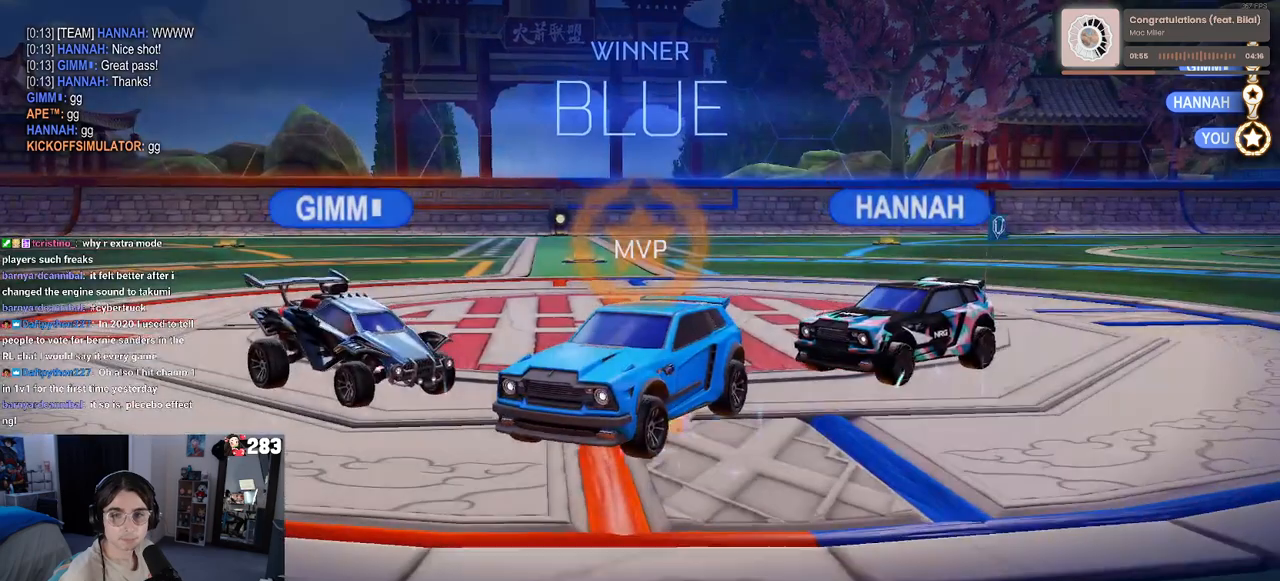
{"buttons": ["CROSS"], "left_stick": "center", "right_stick": "center", "events": []}
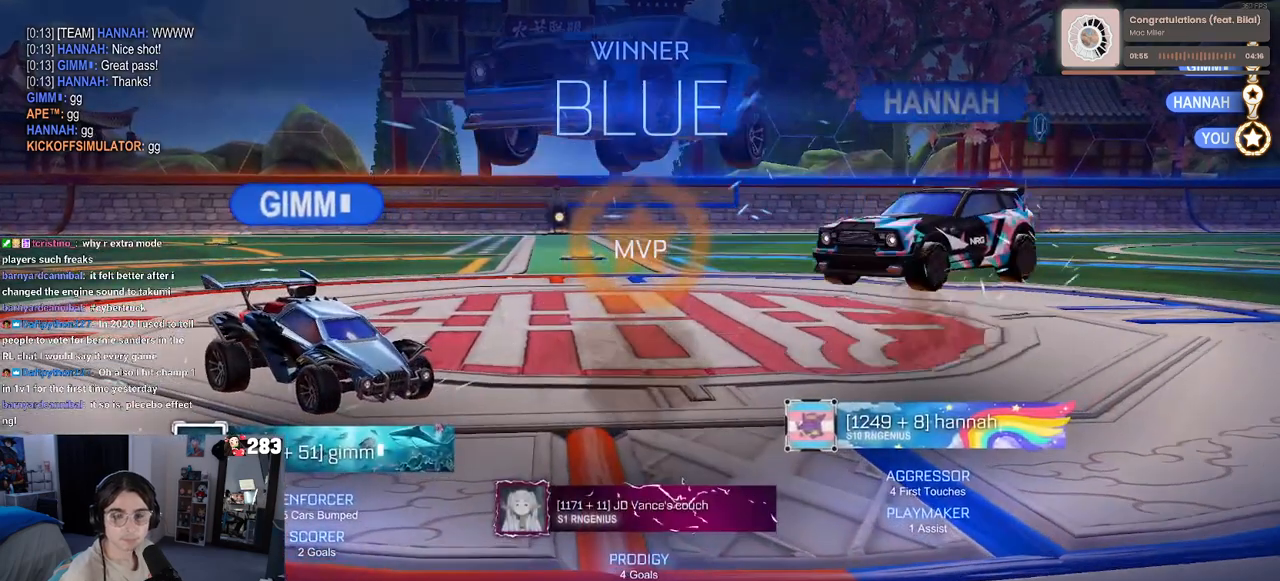
{"buttons": ["CROSS"], "left_stick": "center", "right_stick": "center", "events": []}
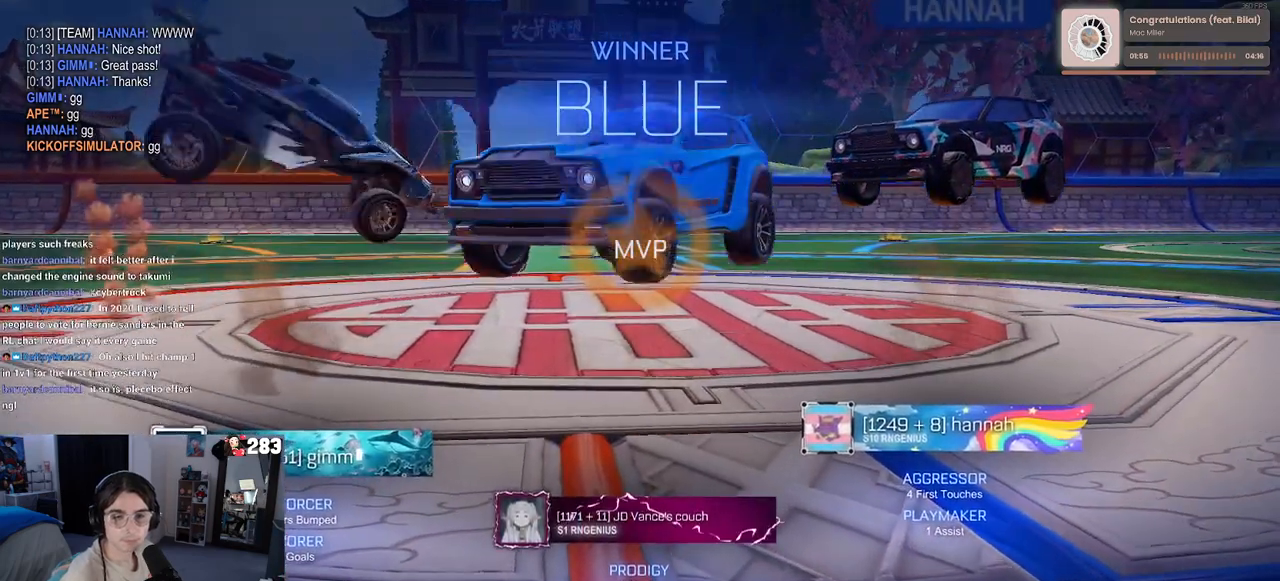
{"buttons": [], "left_stick": "center", "right_stick": "center", "events": [[167, "CROSS", "up"]]}
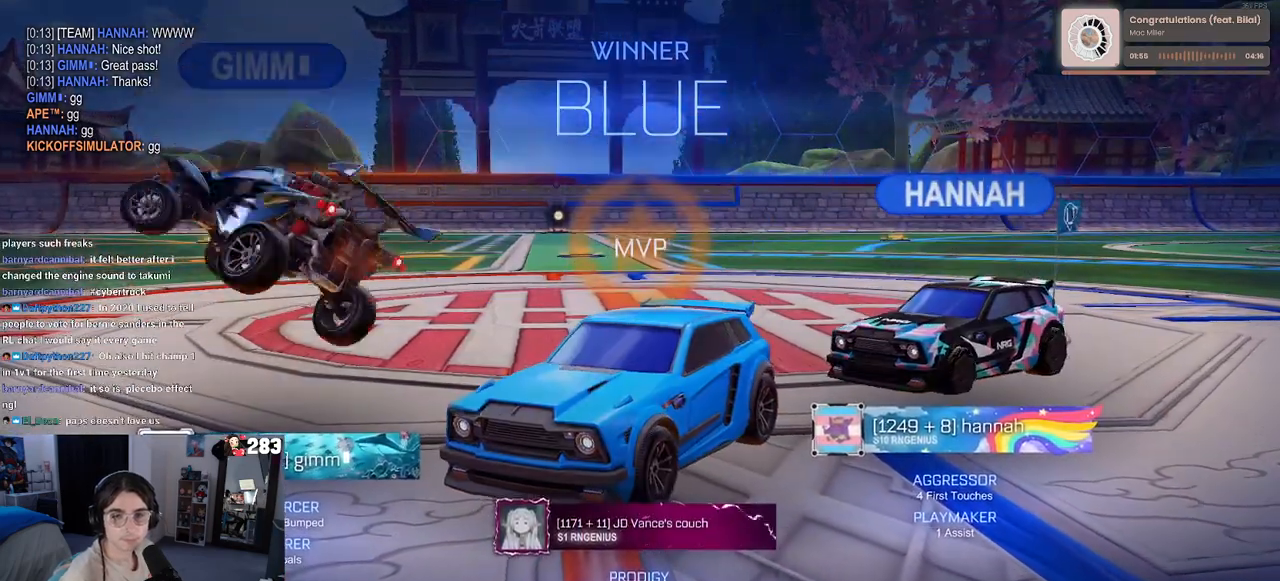
{"buttons": [], "left_stick": "center", "right_stick": "center", "events": []}
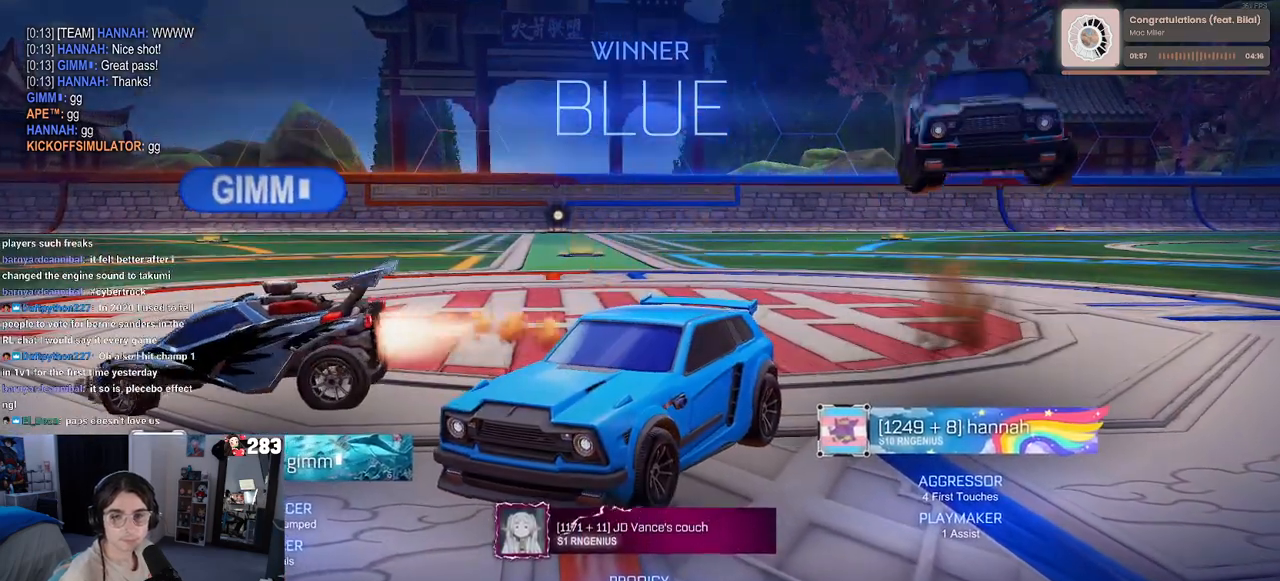
{"buttons": [], "left_stick": "center", "right_stick": "center", "events": []}
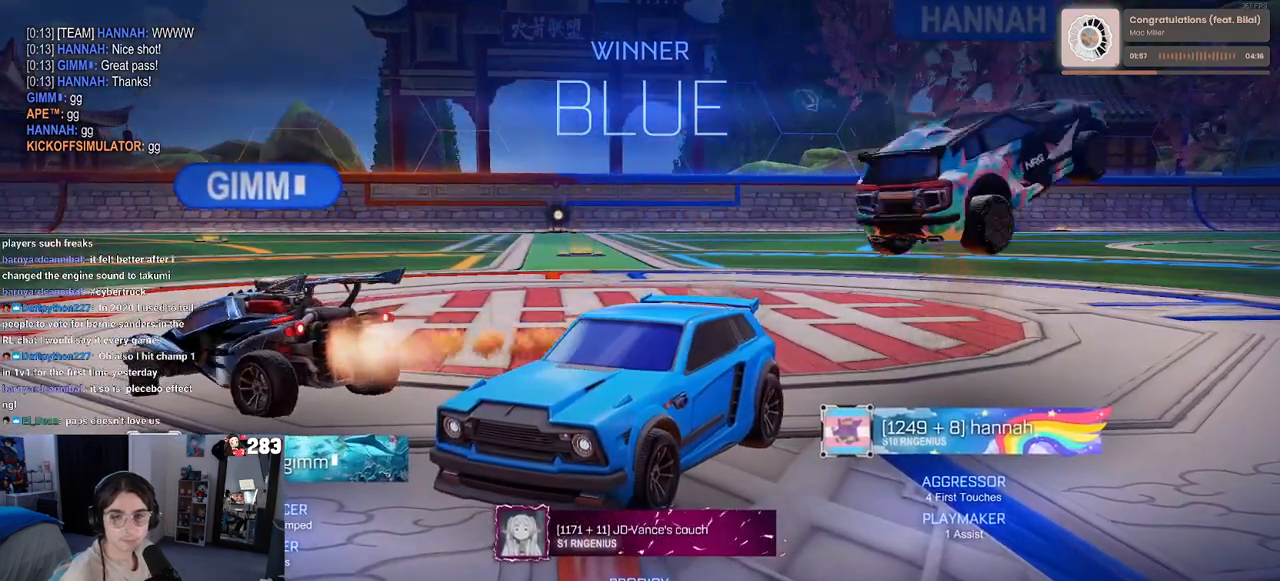
{"buttons": [], "left_stick": "center", "right_stick": "center", "events": []}
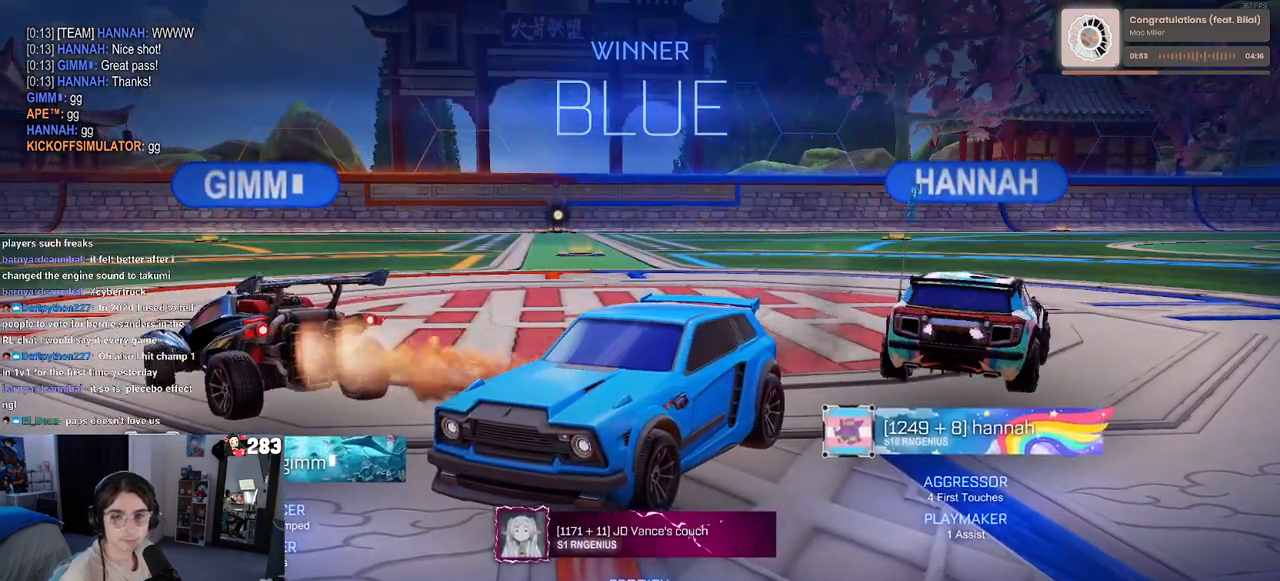
{"buttons": [], "left_stick": "center", "right_stick": "center", "events": []}
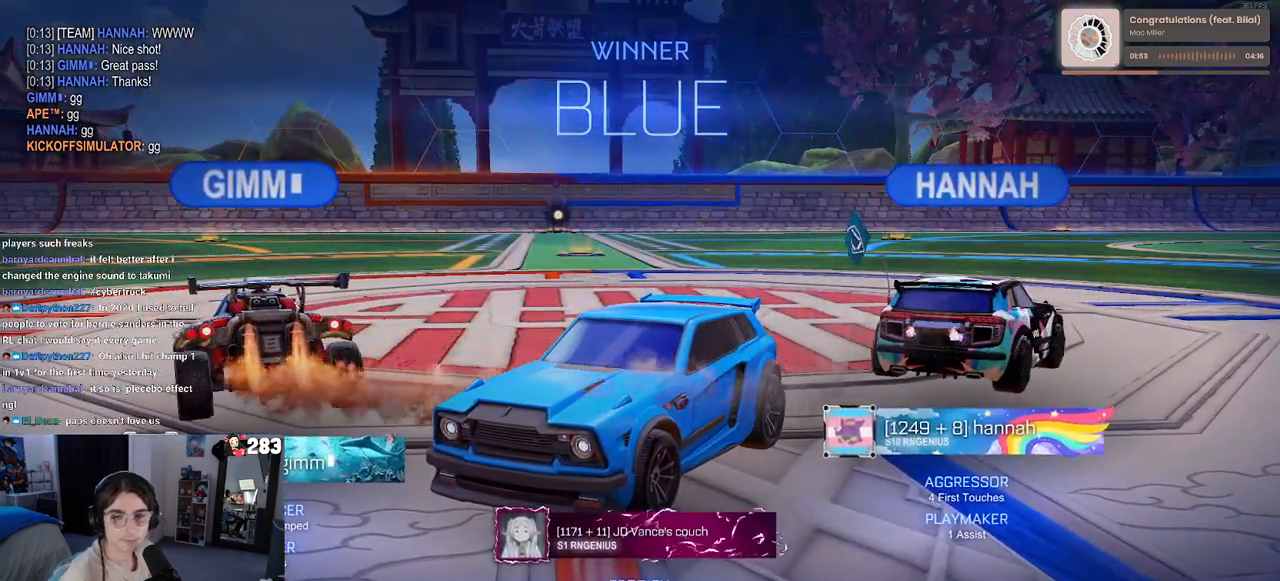
{"buttons": [], "left_stick": "center", "right_stick": "center", "events": [[67, "CROSS", "down"], [250, "CROSS", "up"]]}
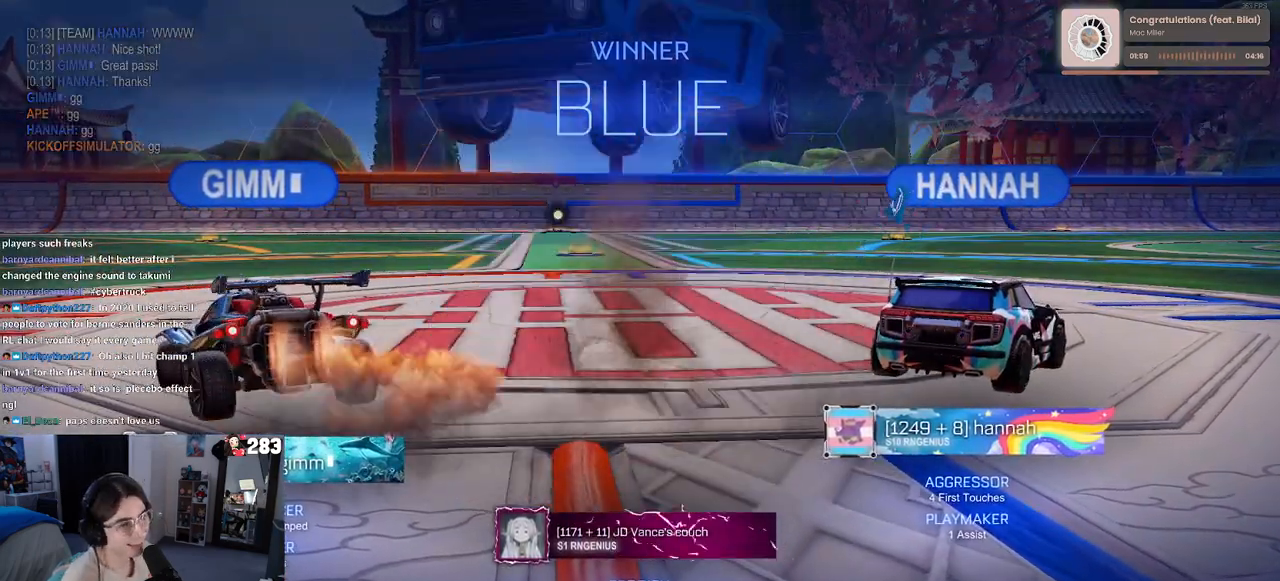
{"buttons": [], "left_stick": "center", "right_stick": "center", "events": []}
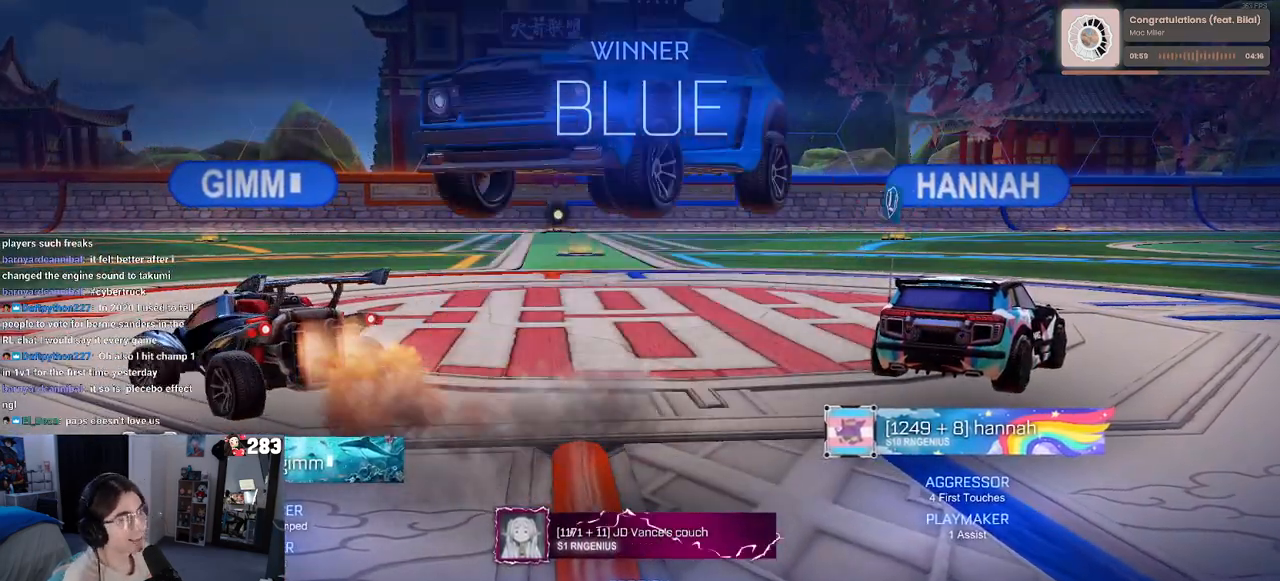
{"buttons": [], "left_stick": "center", "right_stick": "center", "events": []}
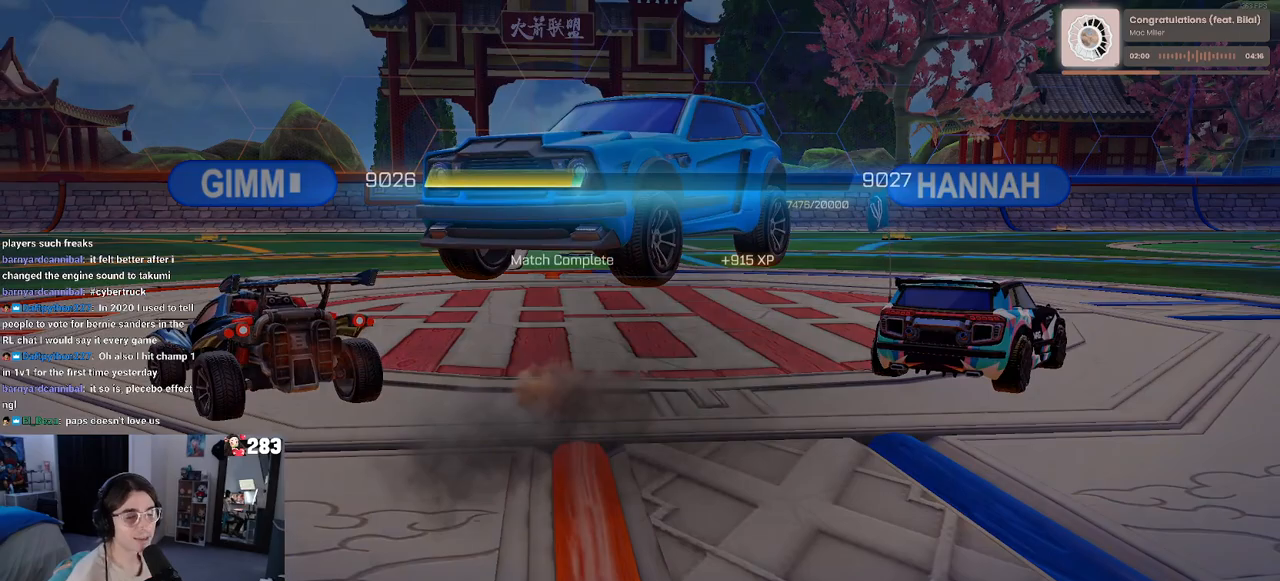
{"buttons": [], "left_stick": "center", "right_stick": "center", "events": [[217, "TRIANGLE", "down"], [367, "TRIANGLE", "up"]]}
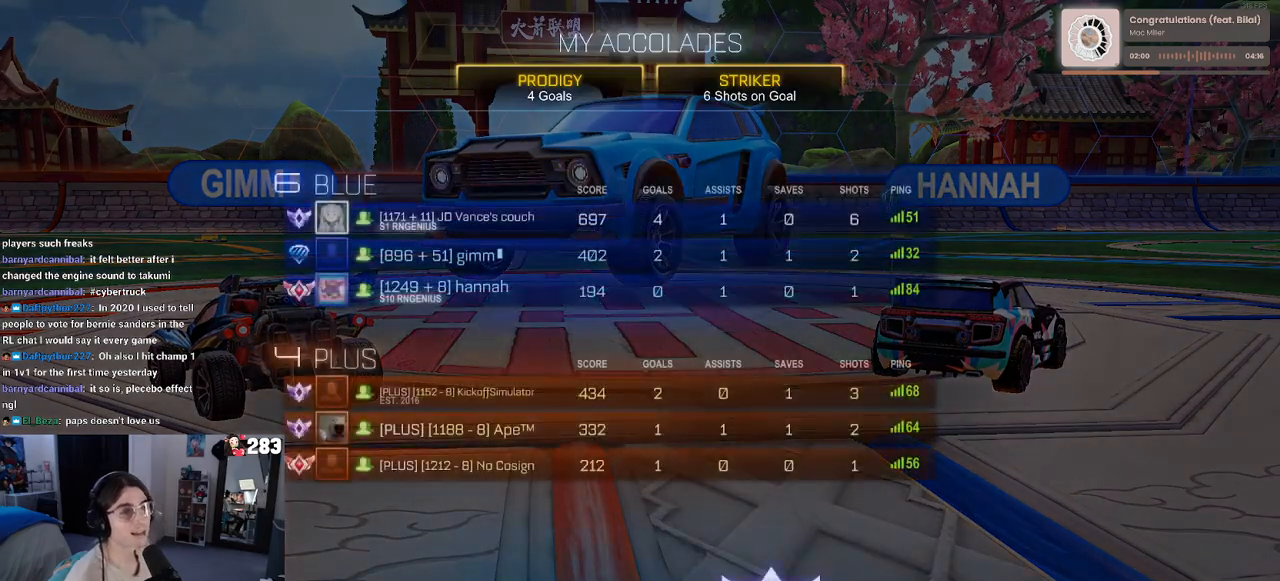
{"buttons": [], "left_stick": "center", "right_stick": "center", "events": []}
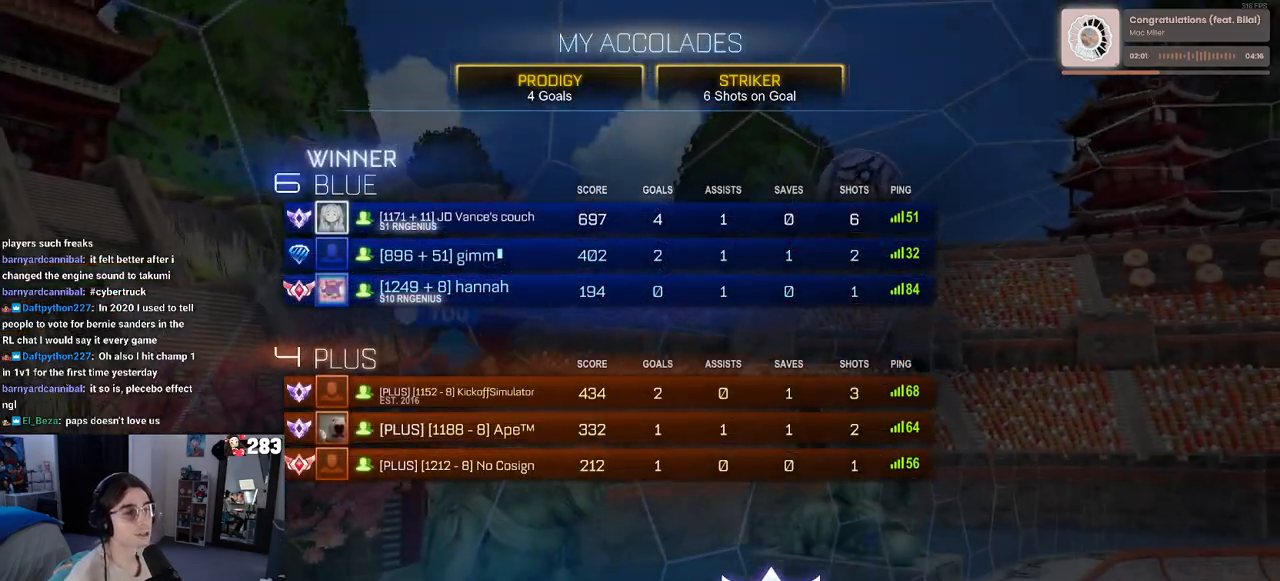
{"buttons": [], "left_stick": "center", "right_stick": "center", "events": []}
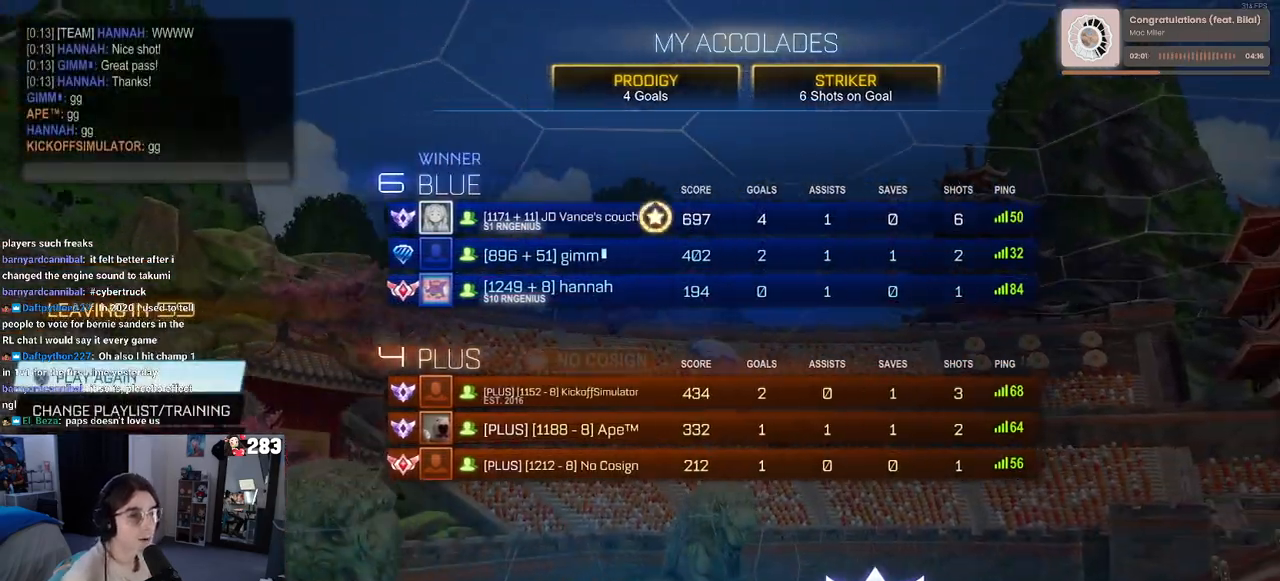
{"buttons": ["CROSS"], "left_stick": "center", "right_stick": "center", "events": [[433, "CROSS", "down"]]}
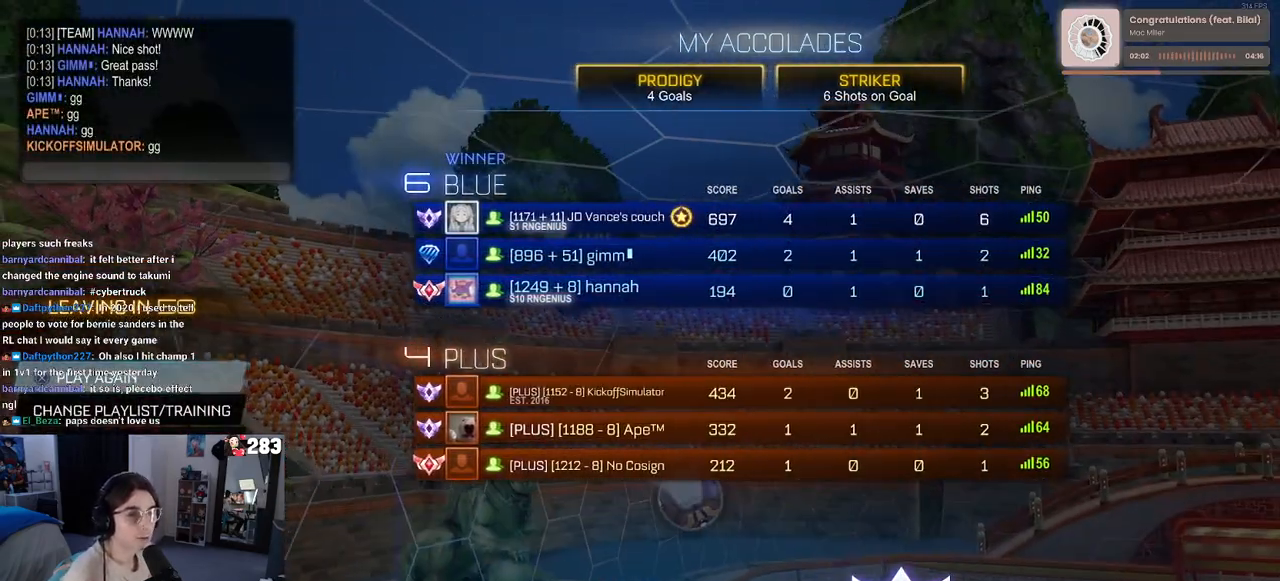
{"buttons": [], "left_stick": "center", "right_stick": "center", "events": [[50, "CROSS", "up"]]}
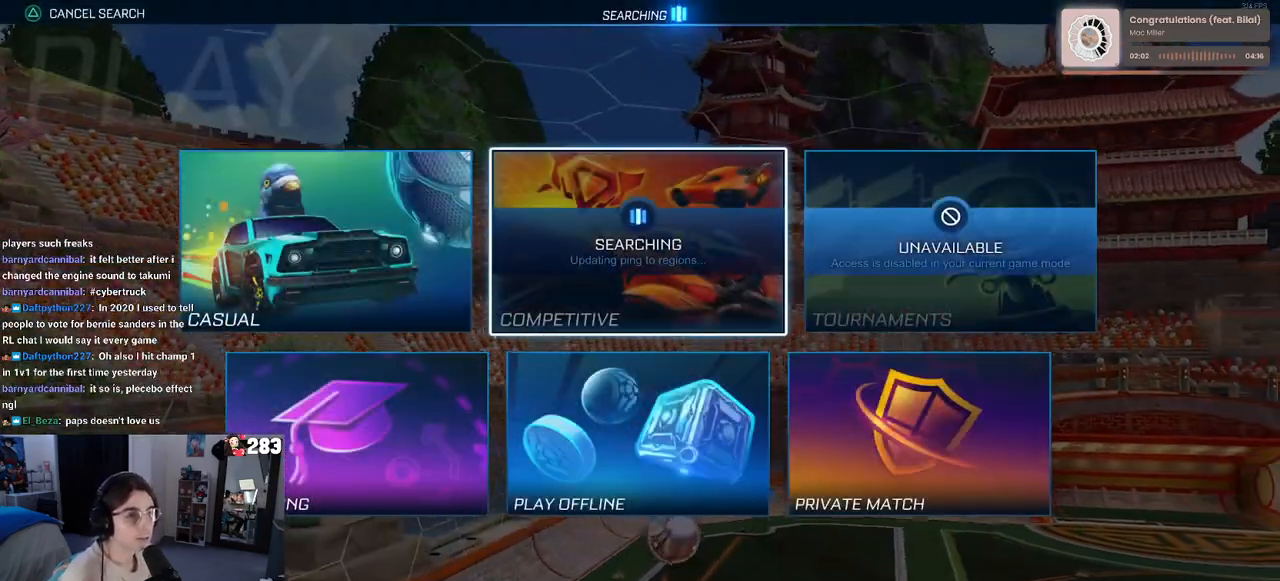
{"buttons": [], "left_stick": "center", "right_stick": "center", "events": [[183, "CIRCLE", "down"], [300, "CIRCLE", "up"]]}